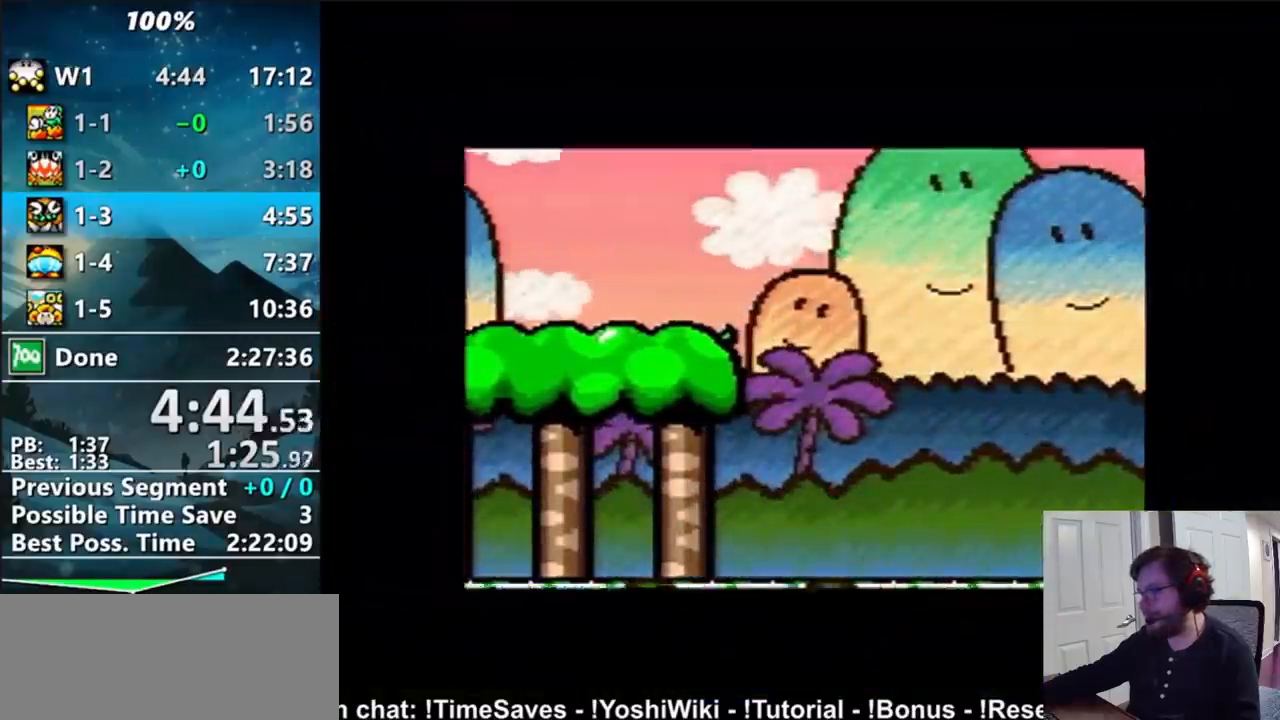
Gameplay with a controller (Nintendo layout); each line is a JSON object with the inputs held at the frame after it. "events" lists button and stick changes between this image and that frame as [ms after this image, input, new state], when the widget could be followed in between. Not read: L1 L3 R1 R3 SELECT.
{"buttons": ["X"], "events": [[117, "X", "down"]]}
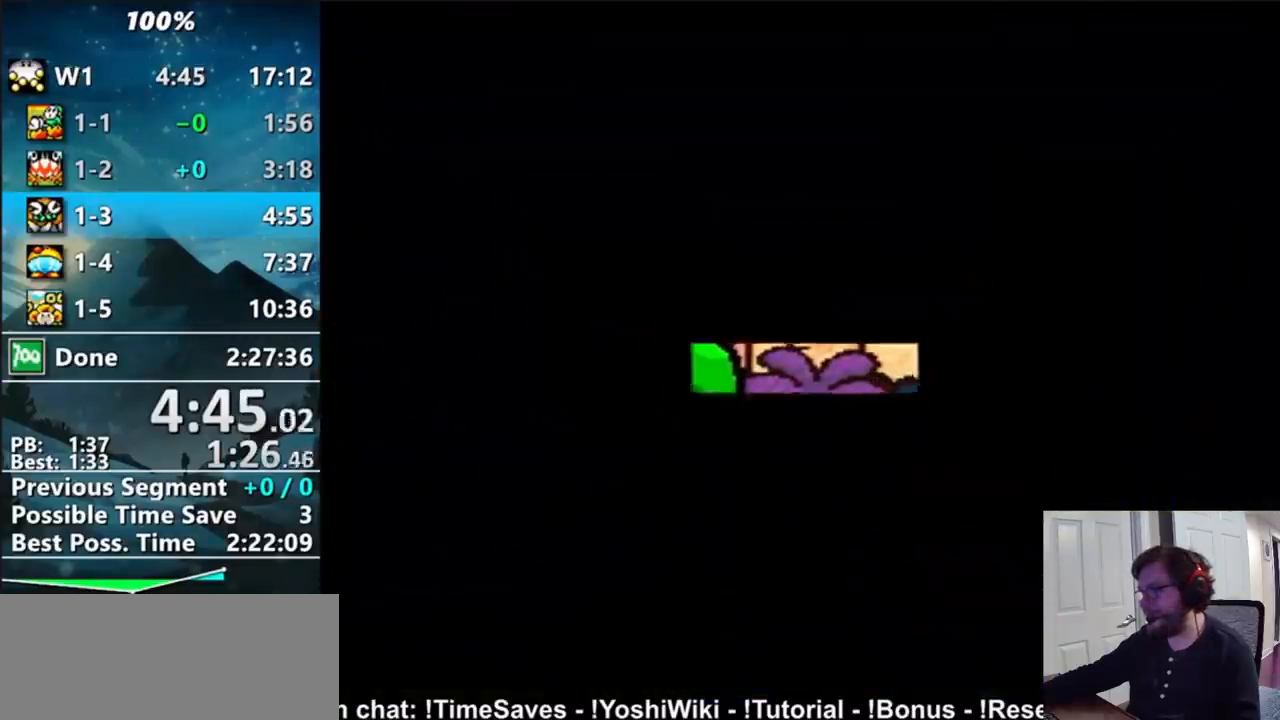
{"buttons": ["X"], "events": []}
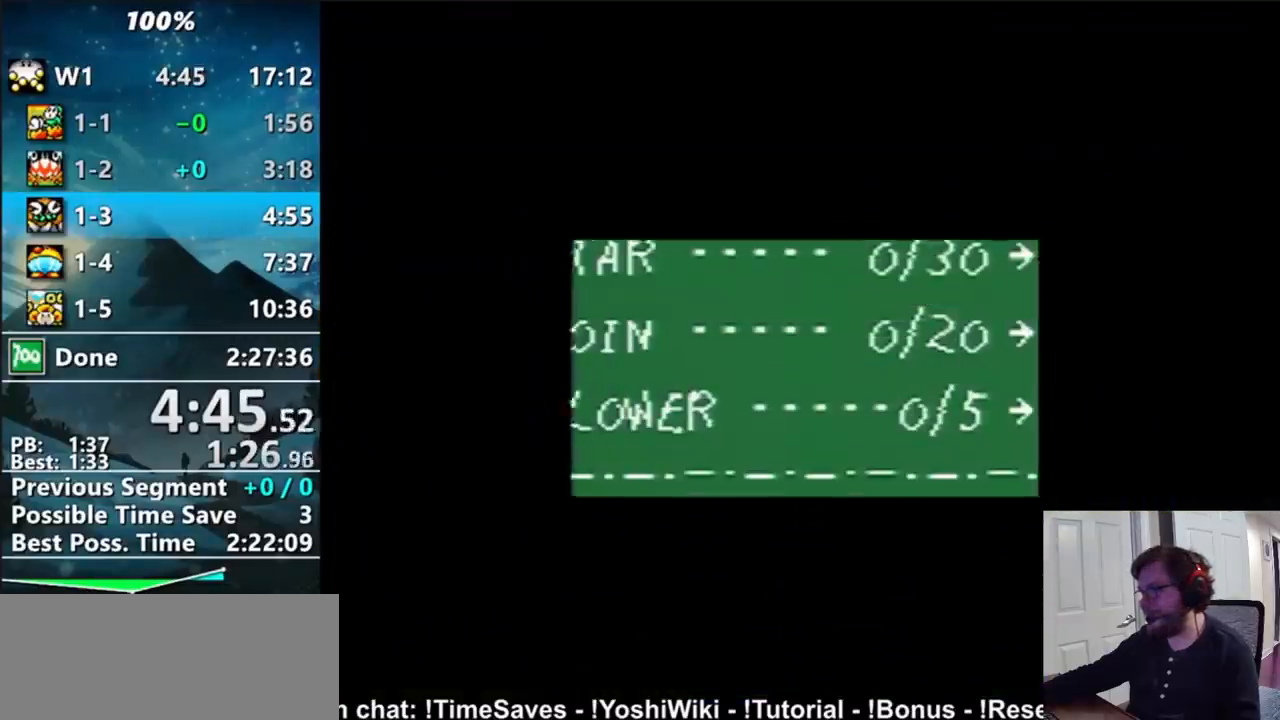
{"buttons": ["X"], "events": []}
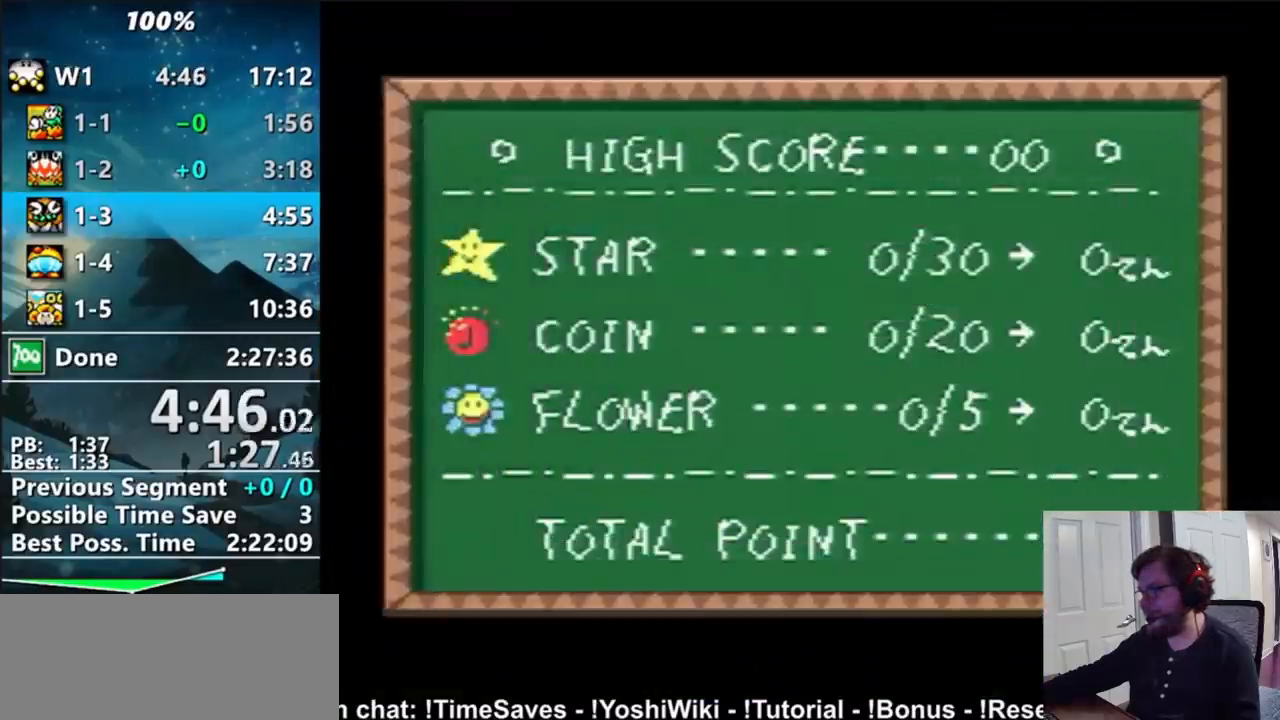
{"buttons": ["X"], "events": []}
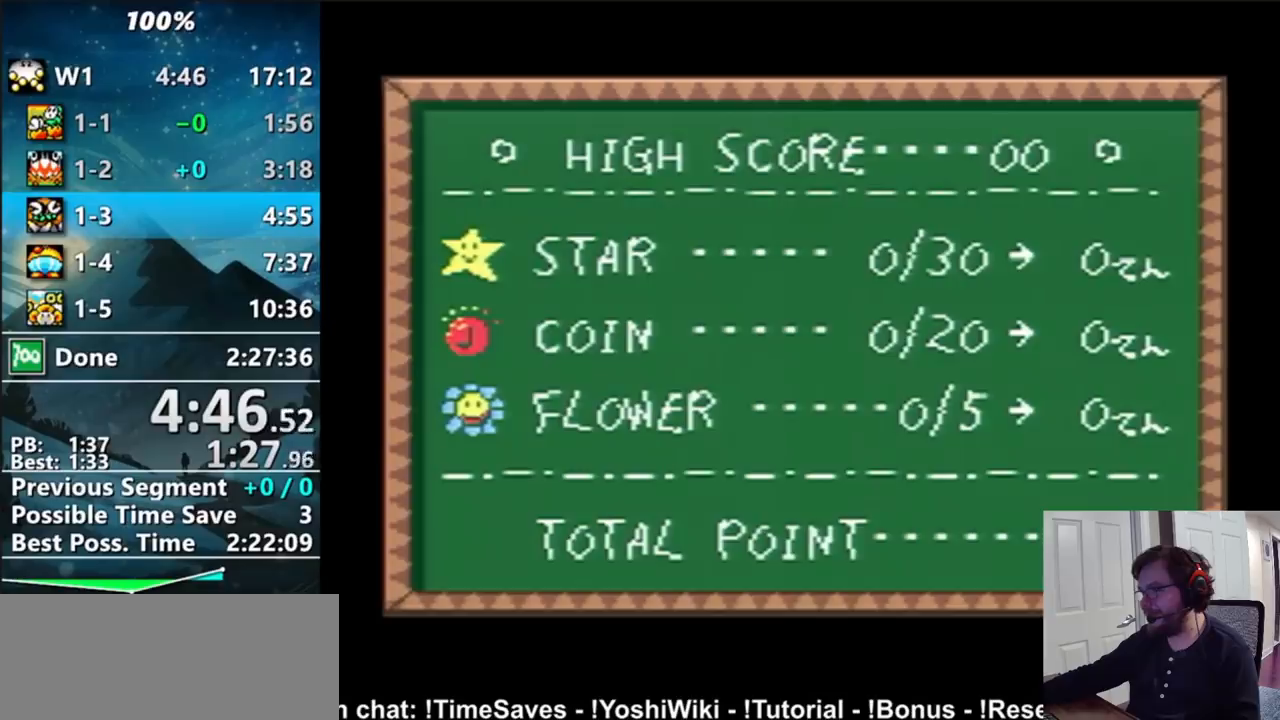
{"buttons": ["X"], "events": []}
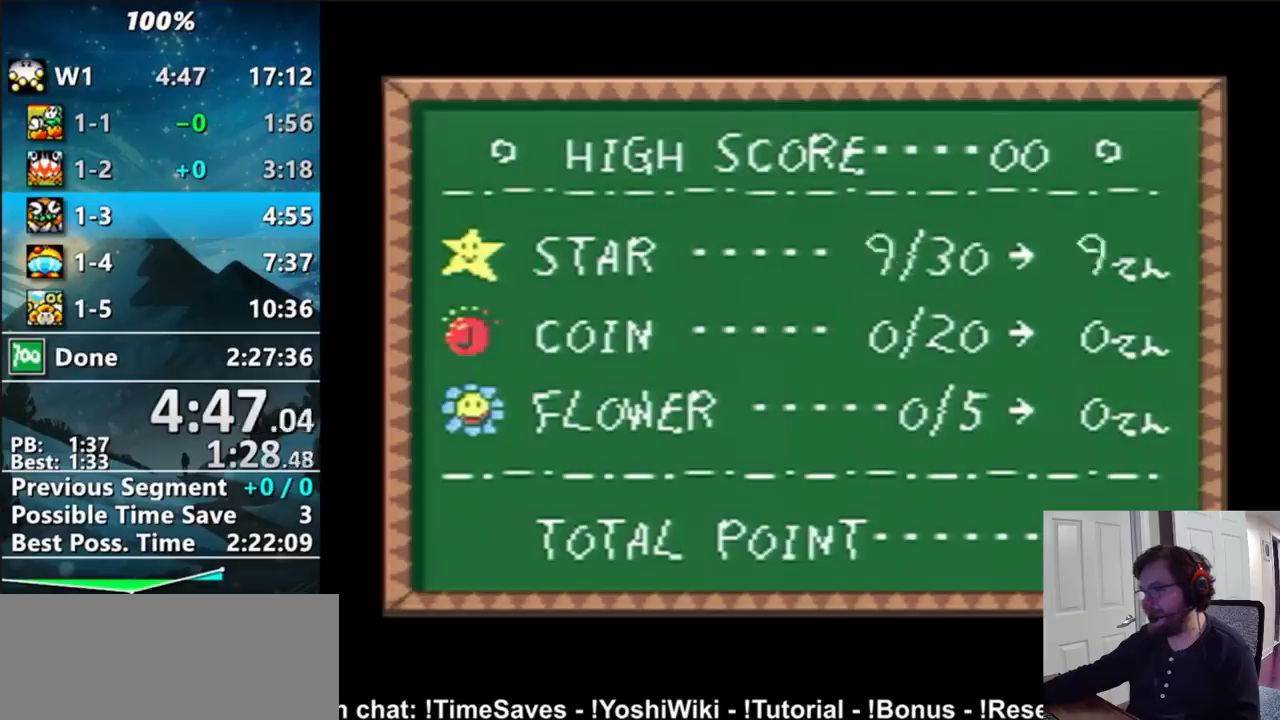
{"buttons": ["X"], "events": []}
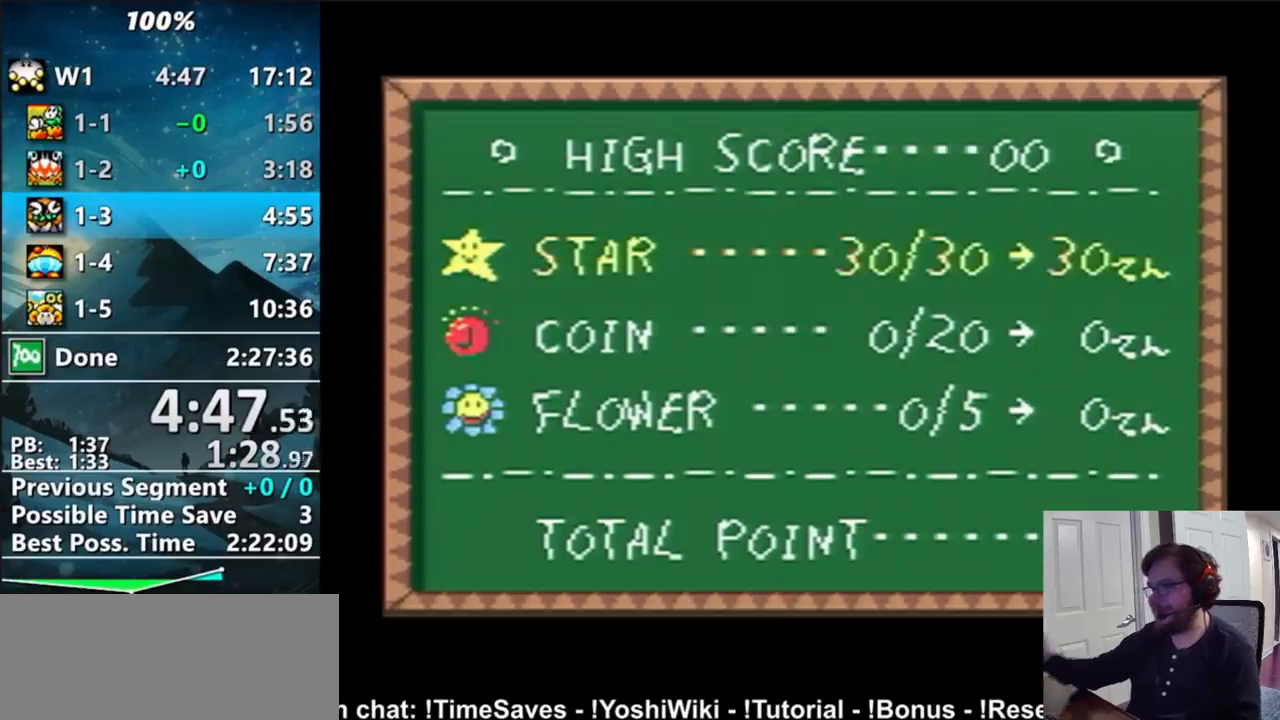
{"buttons": ["X"], "events": []}
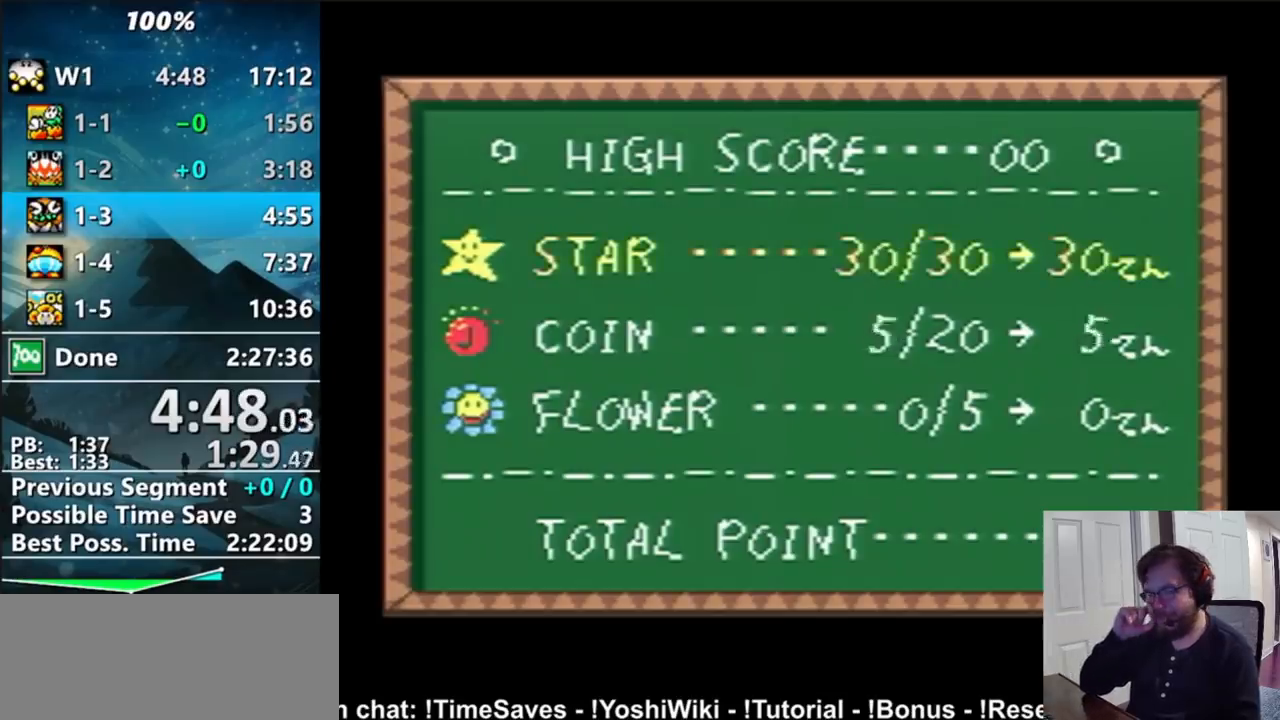
{"buttons": ["X"], "events": []}
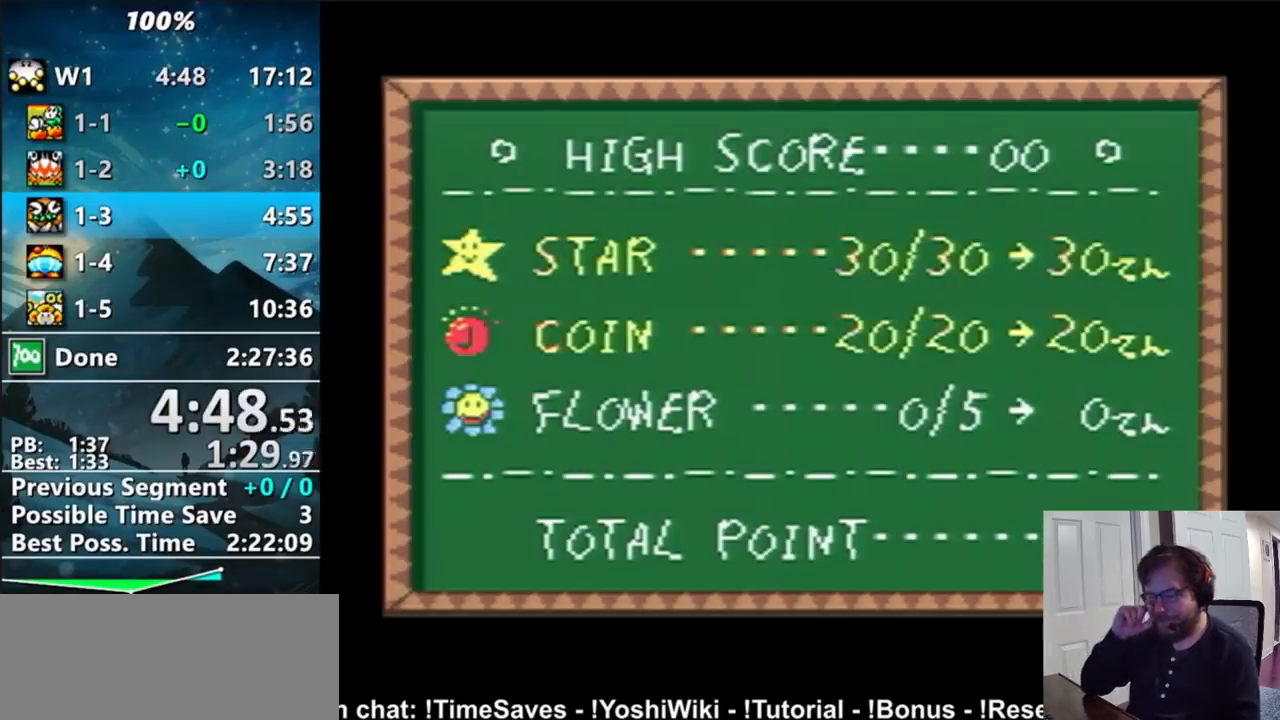
{"buttons": ["X"], "events": []}
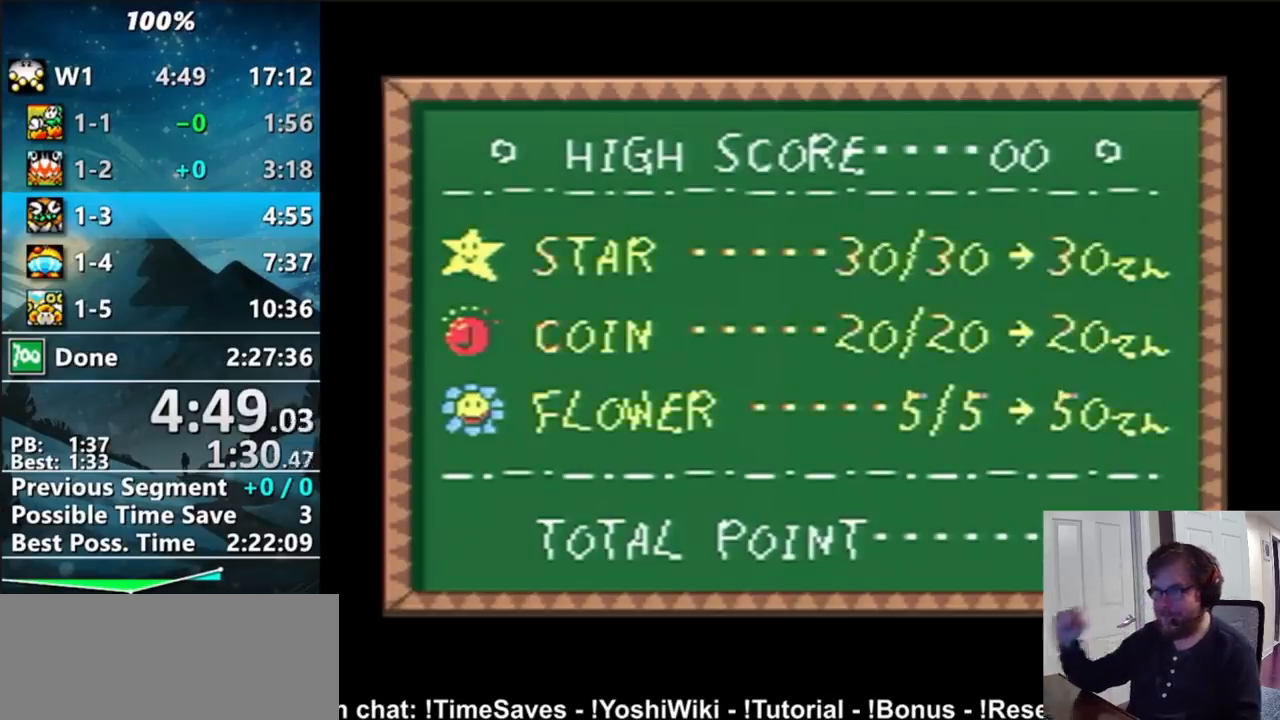
{"buttons": ["X"], "events": []}
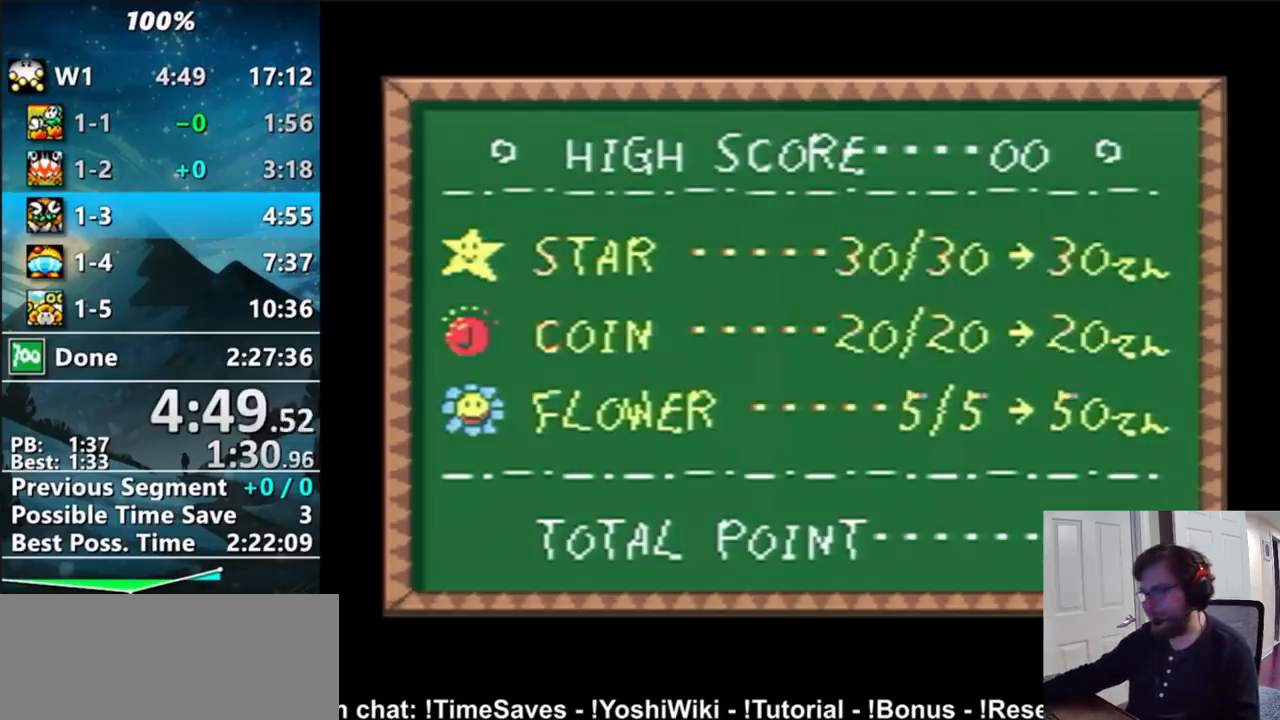
{"buttons": ["X"], "events": []}
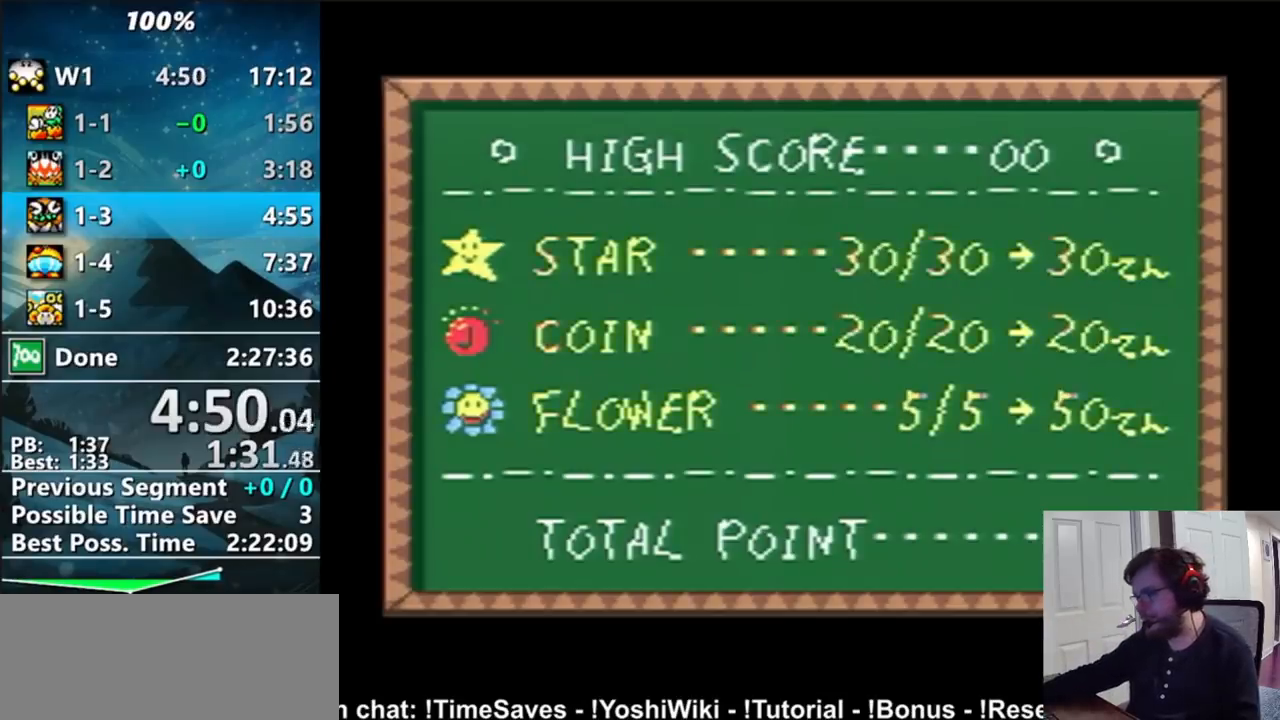
{"buttons": ["X"], "events": []}
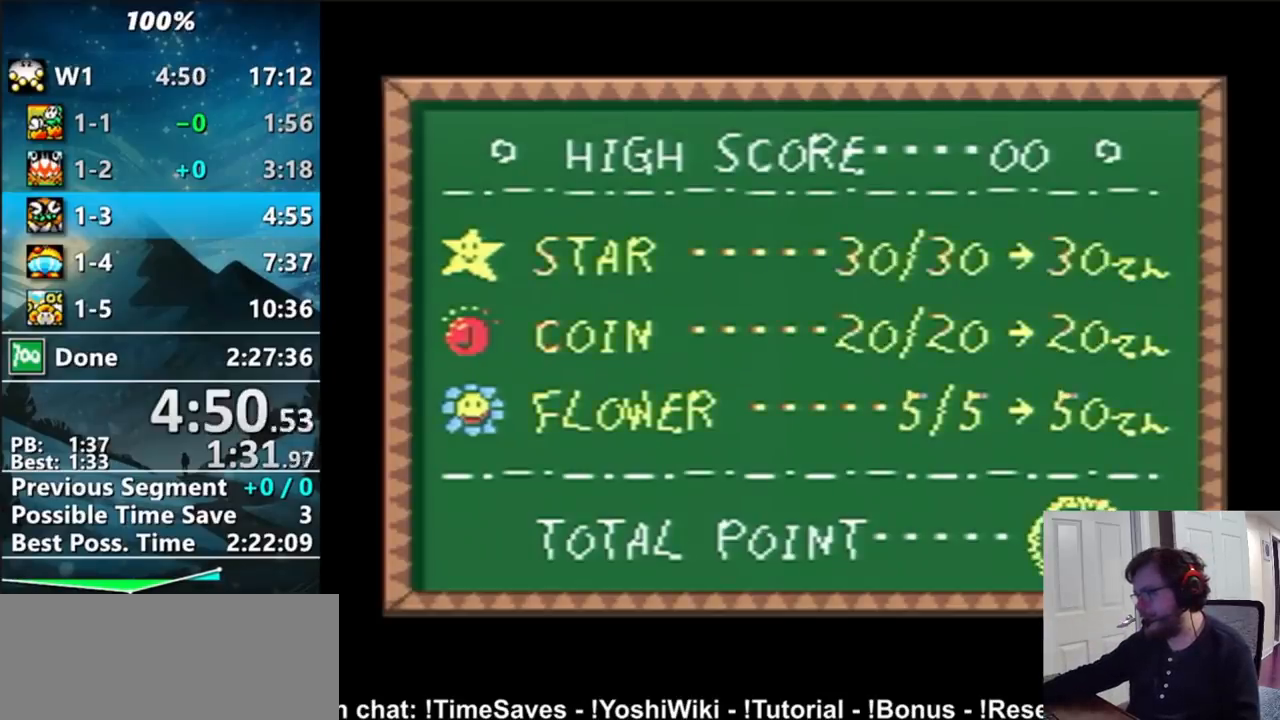
{"buttons": ["X"], "events": []}
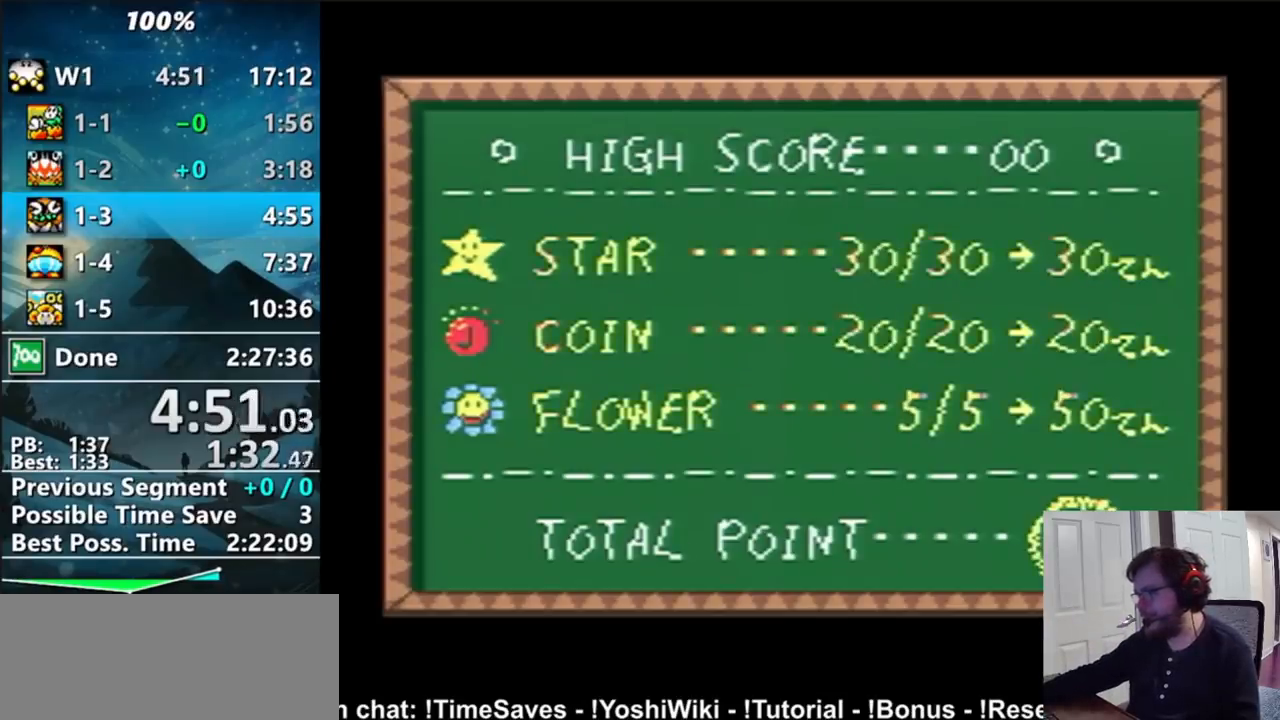
{"buttons": ["X"], "events": []}
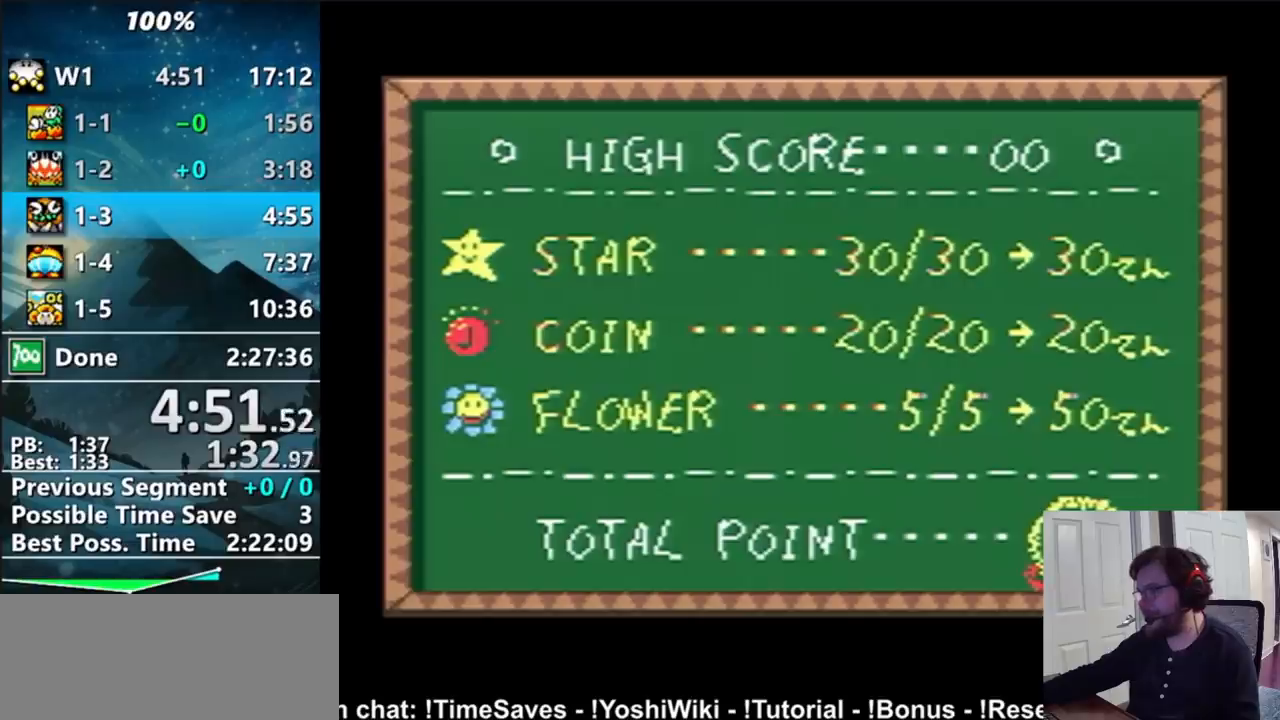
{"buttons": ["X"], "events": []}
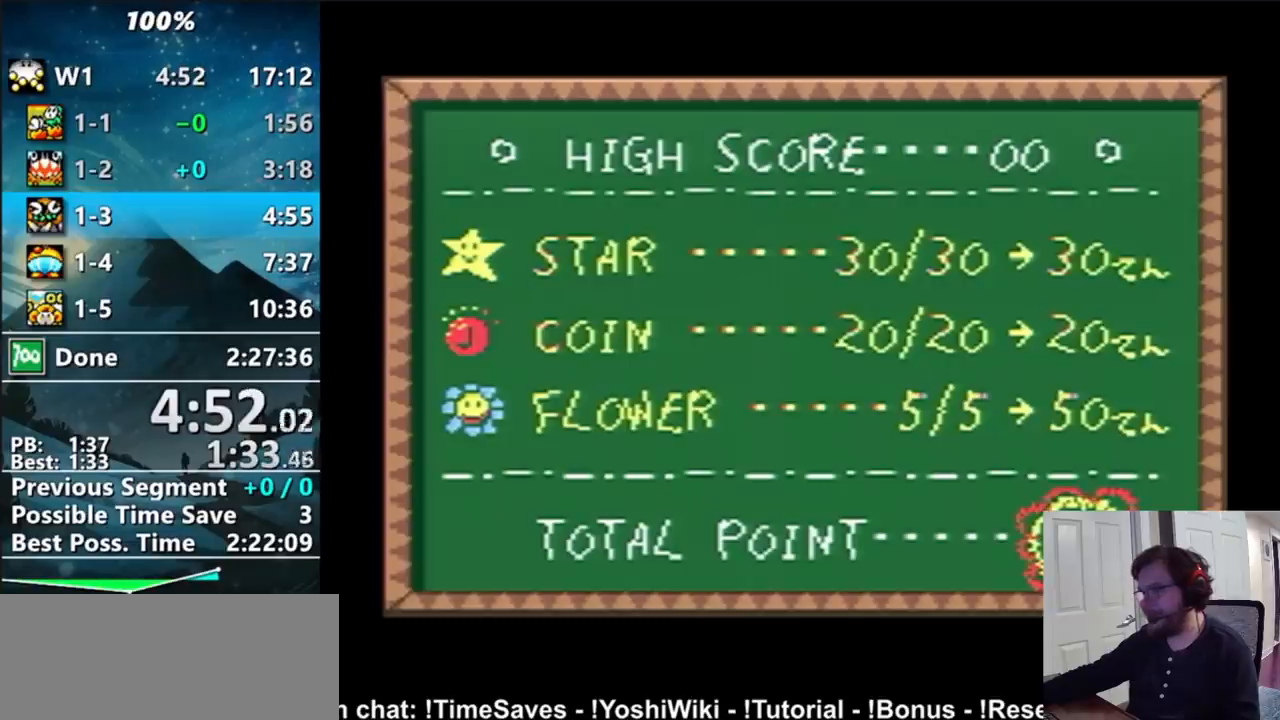
{"buttons": ["X"], "events": []}
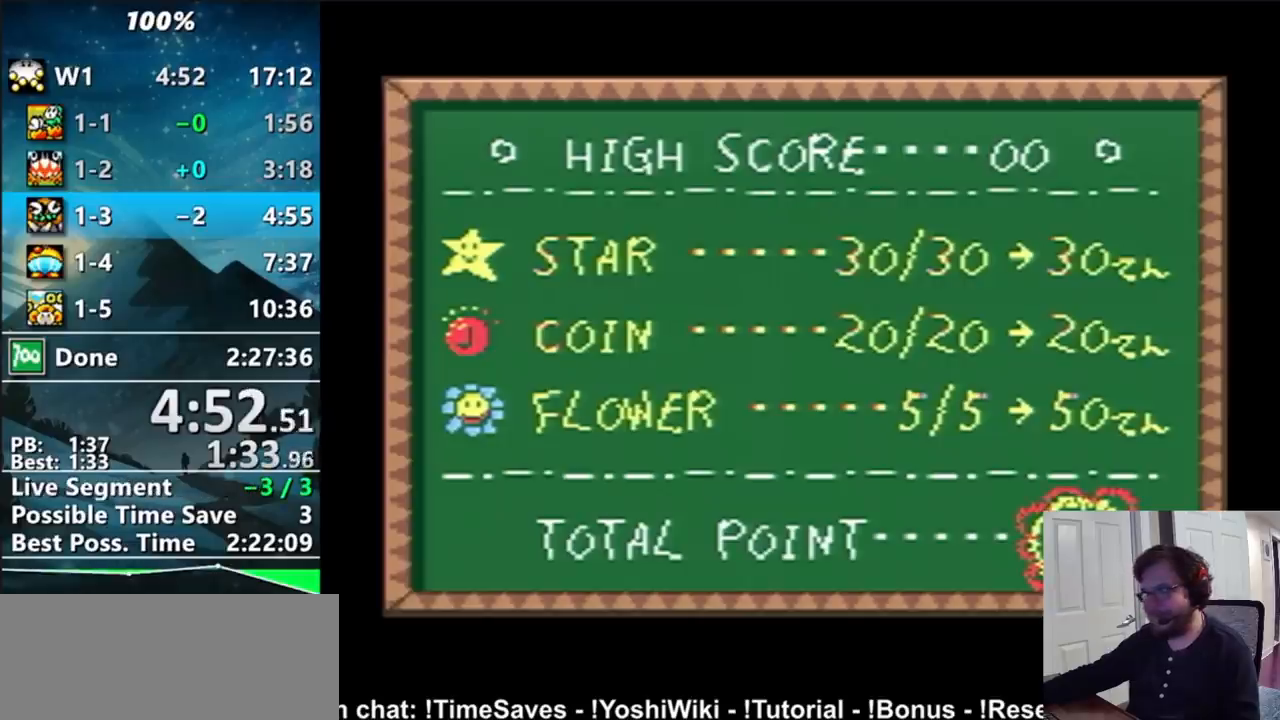
{"buttons": ["X"], "events": []}
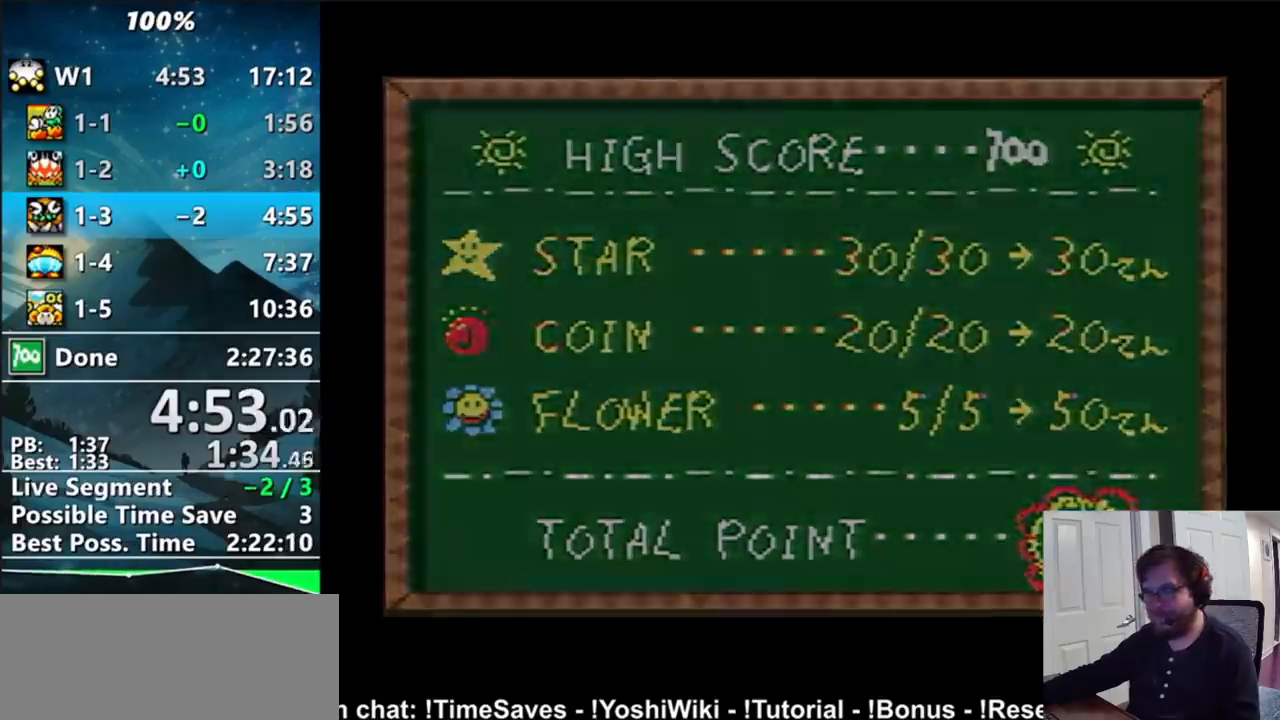
{"buttons": ["X"], "events": []}